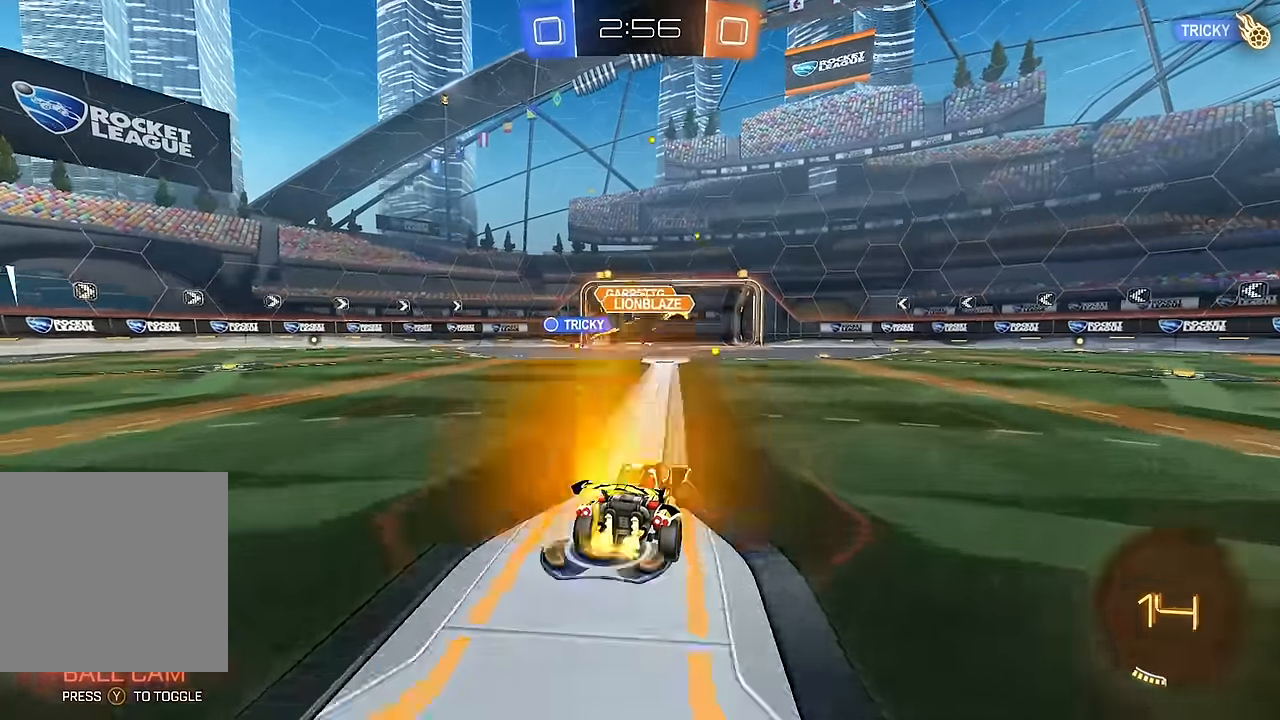
Gameplay with a controller (Xbox layout); each line is a JSON object with the inputs held at the frame after it (dt_ms = milliseconds from this image to that frame). "events" lists button and stick changes between this image and that frame as [ms after this image, input, new state], when the widget could be followed in between. Not read: L3 R1 R3.
{"dt_ms": 500, "buttons": ["R2"], "left_stick": "center", "right_stick": "center", "events": [[17, "left_stick", "left"], [117, "left_stick", "center"], [317, "left_stick", "right"], [467, "left_stick", "center"]]}
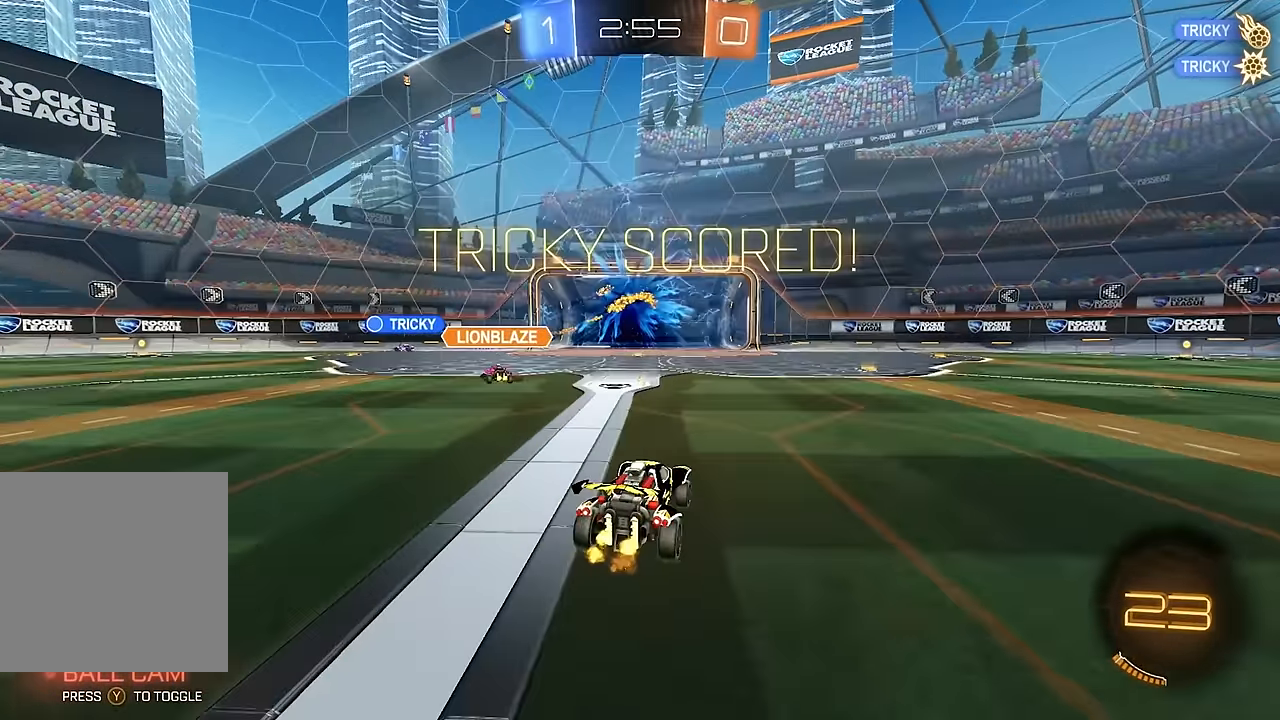
{"dt_ms": 500, "buttons": ["L1"], "left_stick": "down-right", "right_stick": "center", "events": [[217, "R2", "up"], [267, "L1", "down"], [267, "left_stick", "down-right"], [283, "A", "down"], [350, "A", "up"], [433, "A", "down"], [467, "A", "up"]]}
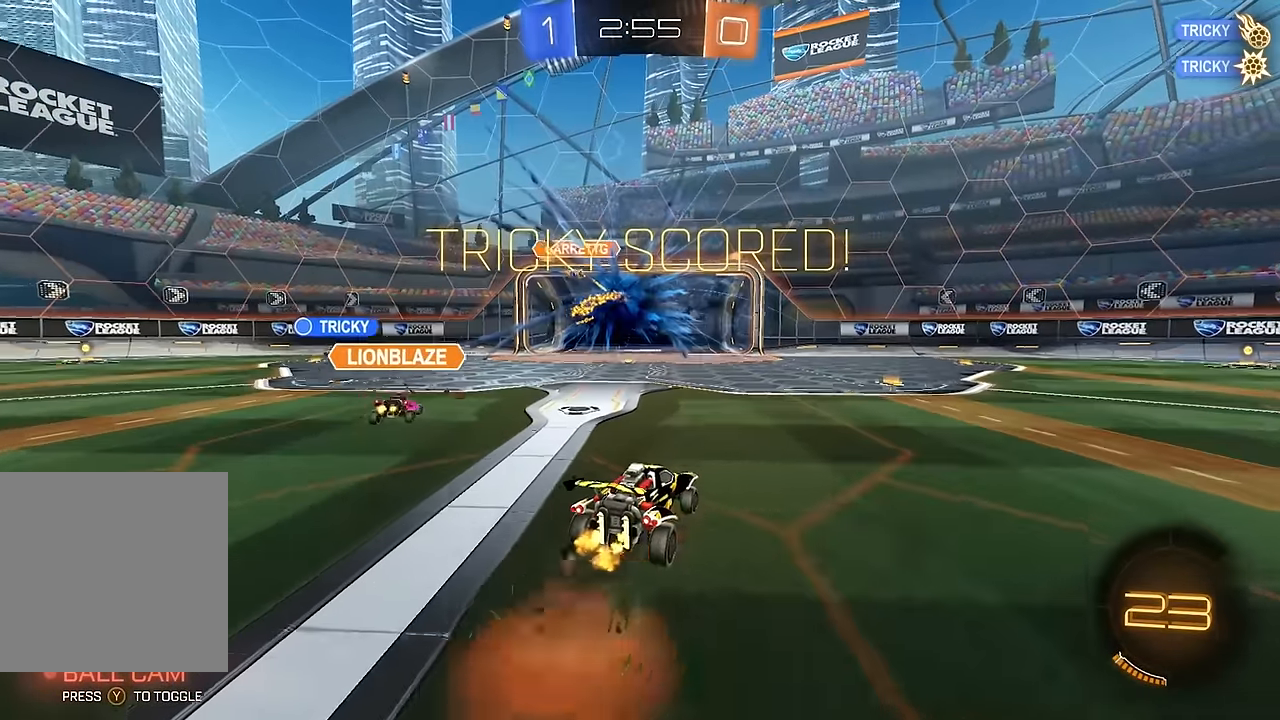
{"dt_ms": 1000, "buttons": ["L1", "R2"], "left_stick": "up-right", "right_stick": "center", "events": [[17, "A", "down"], [117, "A", "up"], [250, "Y", "down"], [333, "Y", "up"], [450, "left_stick", "up-right"], [467, "R2", "down"], [533, "B", "down"], [933, "B", "up"]]}
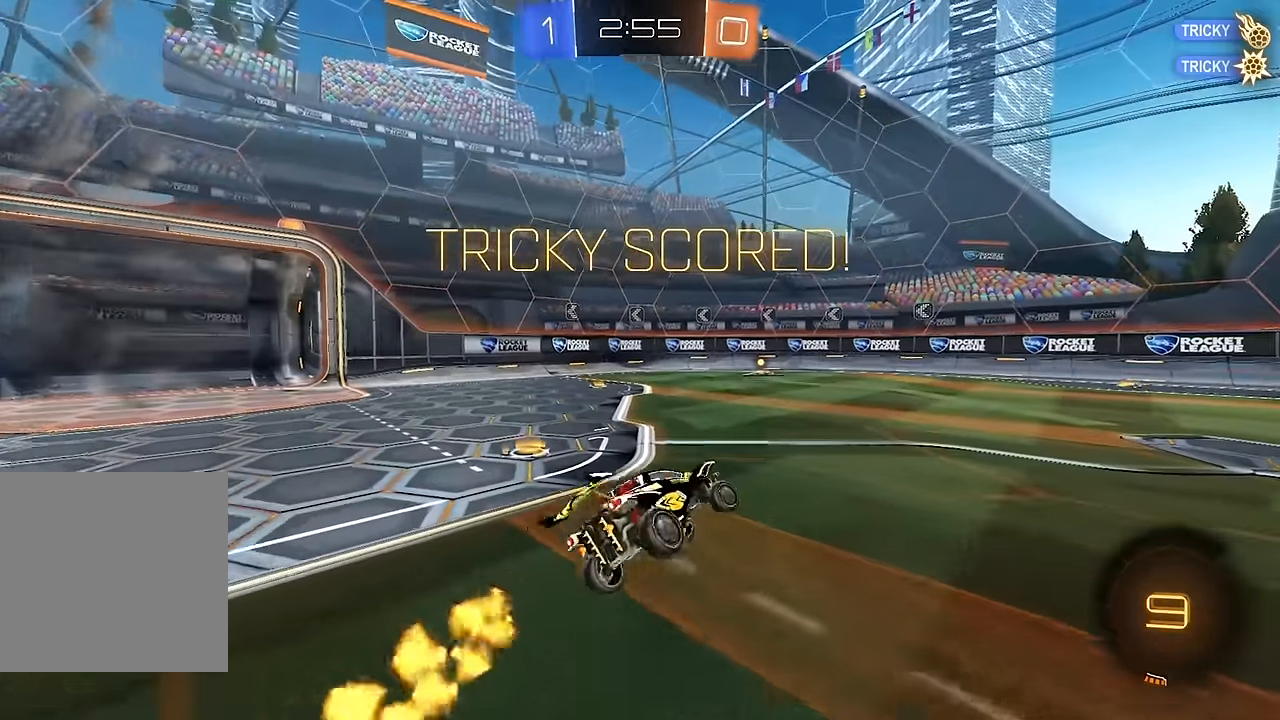
{"dt_ms": 500, "buttons": ["B", "L1", "R2"], "left_stick": "up", "right_stick": "center", "events": [[50, "L1", "up"], [67, "left_stick", "up-left"], [183, "B", "down"], [183, "left_stick", "center"], [233, "B", "up"], [300, "B", "down"], [450, "A", "down"], [450, "L1", "down"], [467, "left_stick", "up"], [500, "A", "up"]]}
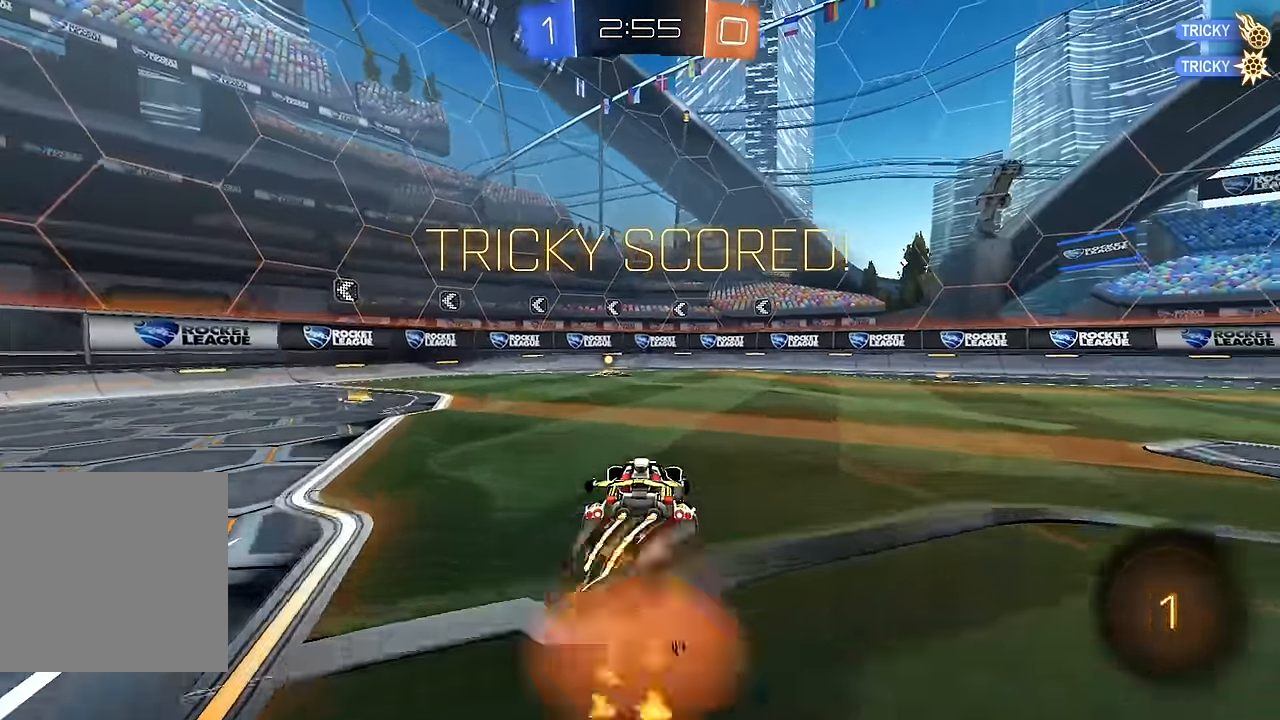
{"dt_ms": 500, "buttons": ["L1", "R2"], "left_stick": "down-left", "right_stick": "center", "events": [[50, "left_stick", "up-left"], [83, "A", "down"], [183, "left_stick", "down-left"], [200, "A", "up"], [267, "B", "up"], [367, "left_stick", "left"], [400, "B", "down"], [467, "B", "up"], [500, "left_stick", "down-left"]]}
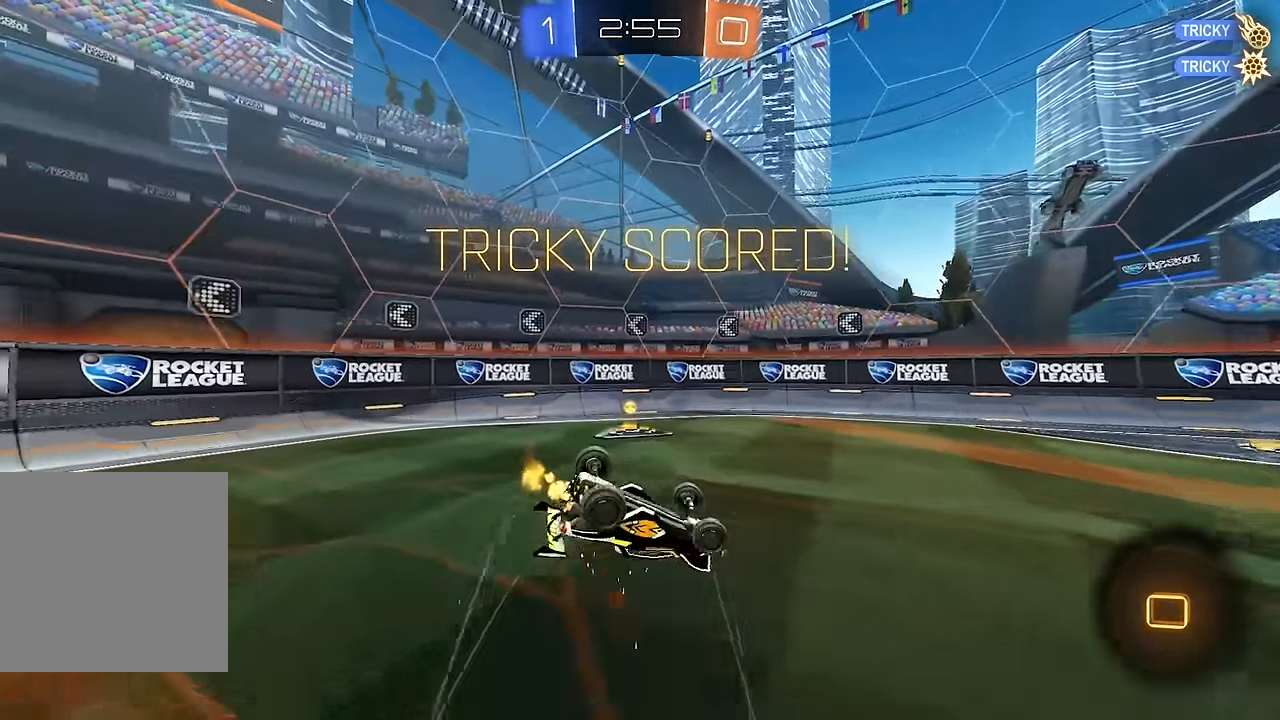
{"dt_ms": 500, "buttons": ["B"], "left_stick": "center", "right_stick": "center", "events": [[33, "B", "down"], [100, "B", "up"], [150, "R2", "up"], [183, "B", "down"], [250, "B", "up"], [317, "B", "down"], [400, "B", "up"], [433, "L1", "up"], [450, "B", "down"], [450, "left_stick", "center"]]}
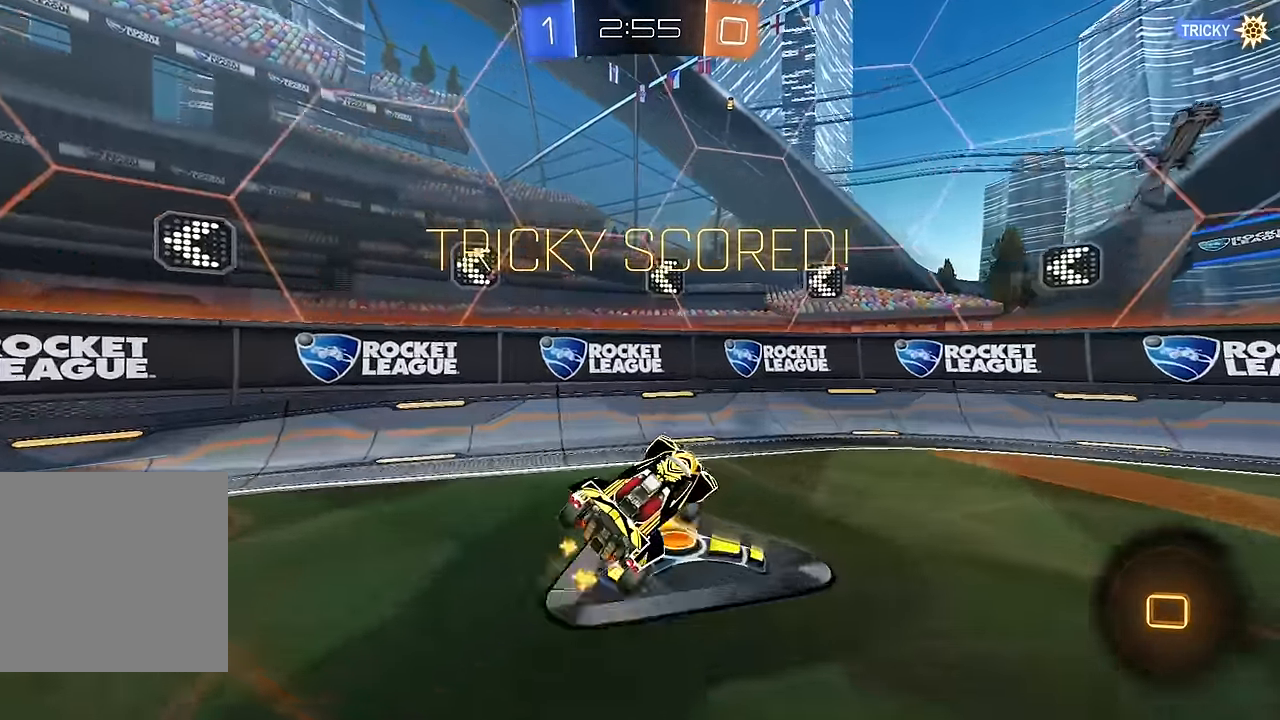
{"dt_ms": 500, "buttons": ["A"], "left_stick": "center", "right_stick": "center", "events": [[67, "B", "up"], [100, "B", "down"], [217, "B", "up"], [483, "A", "down"]]}
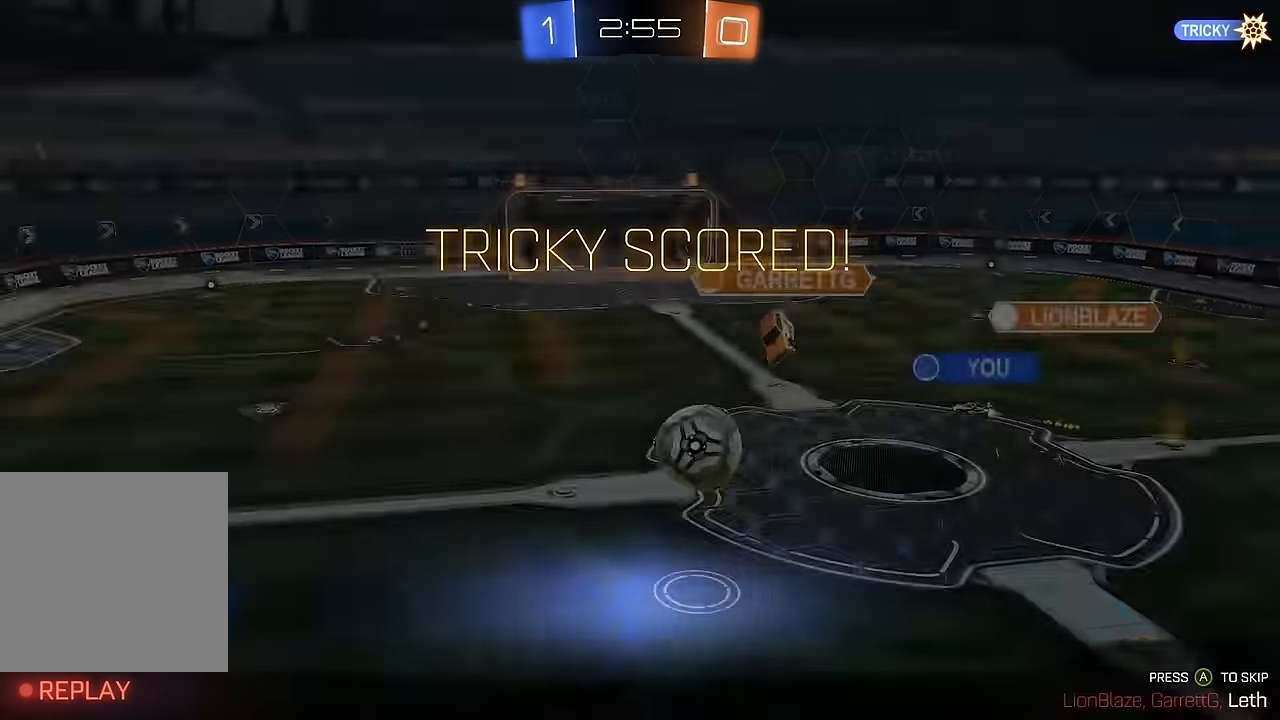
{"dt_ms": 500, "buttons": [], "left_stick": "center", "right_stick": "center", "events": [[50, "A", "up"], [133, "A", "down"], [217, "A", "up"], [267, "A", "down"], [333, "A", "up"], [417, "A", "down"], [483, "A", "up"]]}
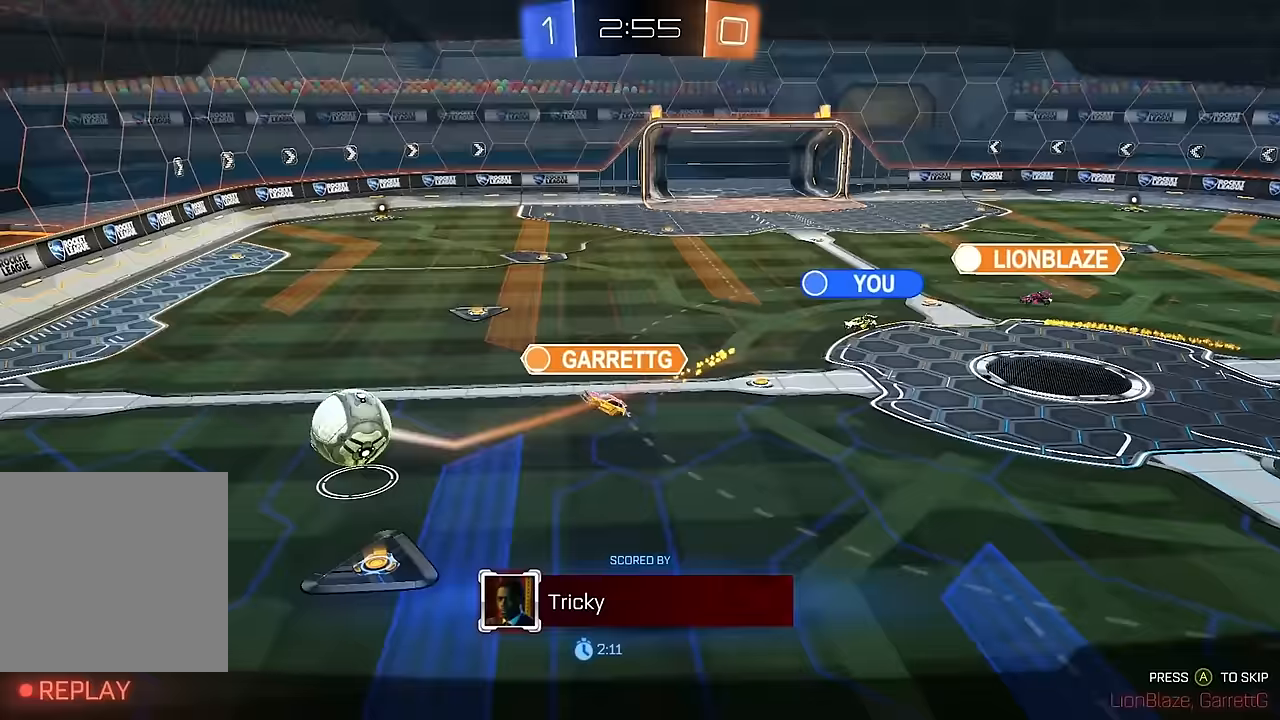
{"dt_ms": 500, "buttons": [], "left_stick": "center", "right_stick": "center", "events": [[50, "A", "down"], [117, "A", "up"], [167, "A", "down"], [233, "A", "up"], [317, "A", "down"], [367, "A", "up"], [433, "A", "down"], [467, "A", "up"]]}
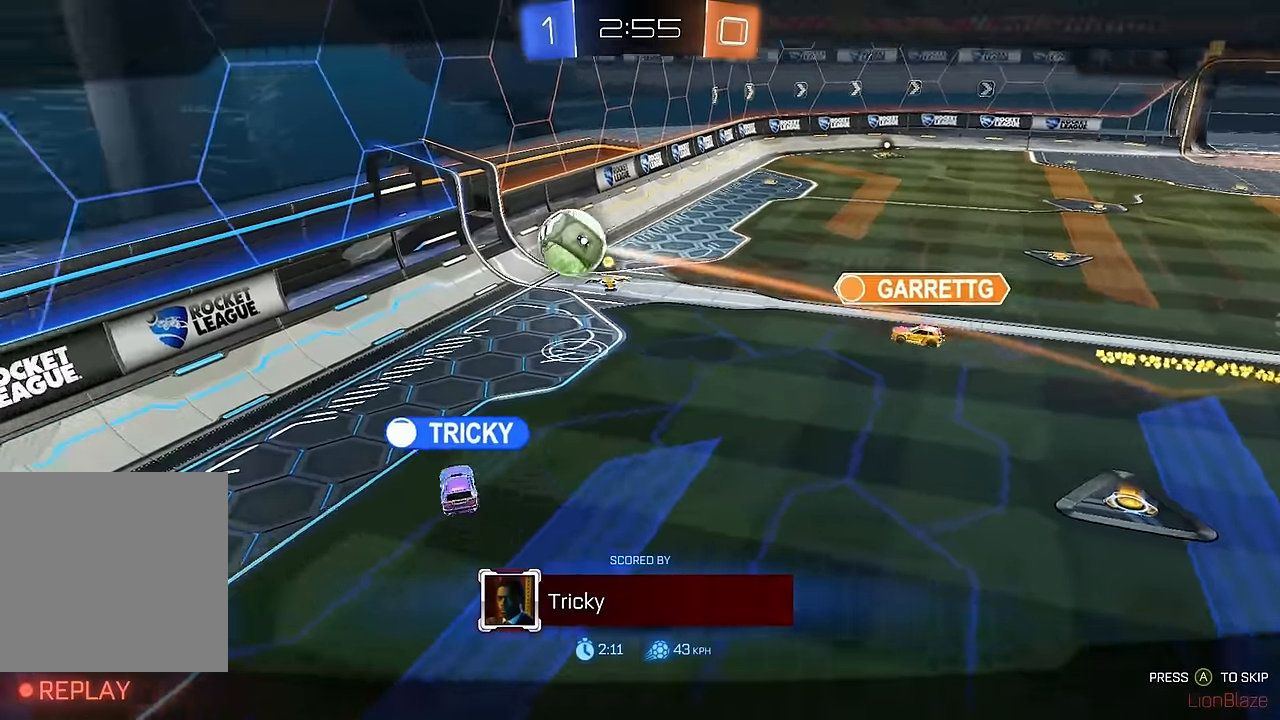
{"dt_ms": 500, "buttons": [], "left_stick": "center", "right_stick": "center", "events": [[50, "A", "down"], [117, "A", "up"], [200, "A", "down"], [233, "A", "up"], [450, "A", "down"], [483, "A", "up"]]}
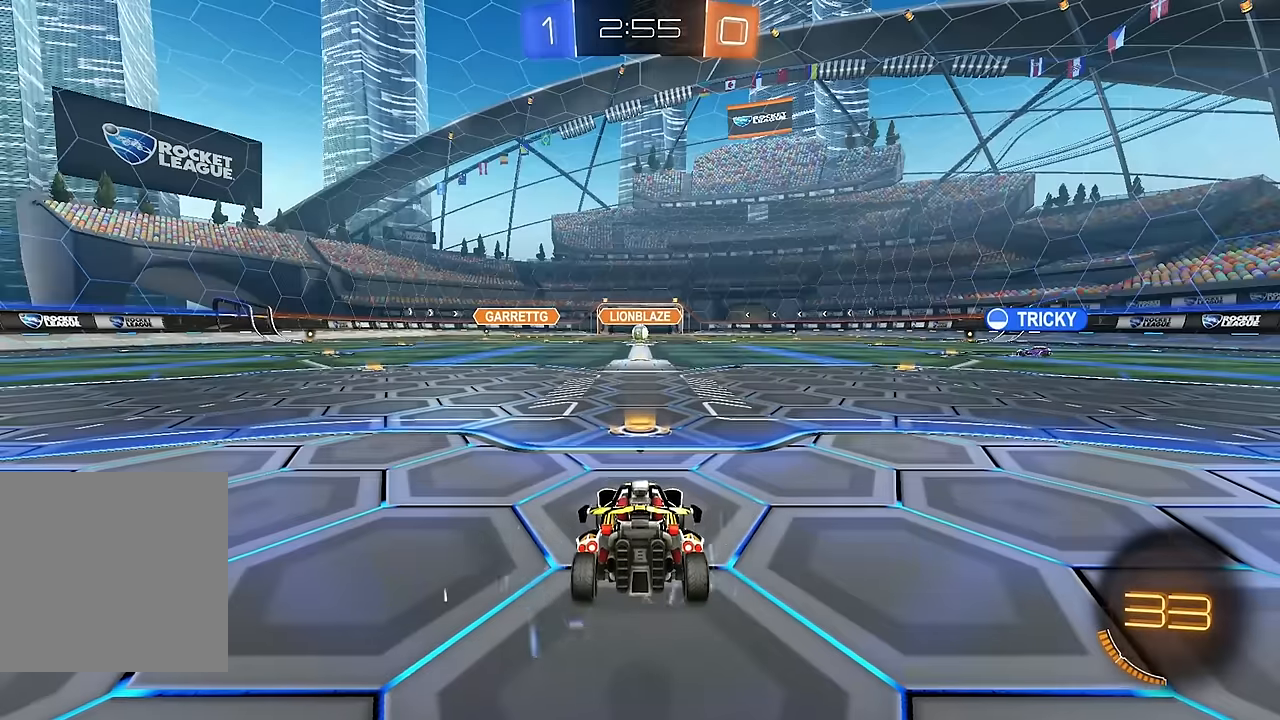
{"dt_ms": 500, "buttons": [], "left_stick": "center", "right_stick": "center", "events": []}
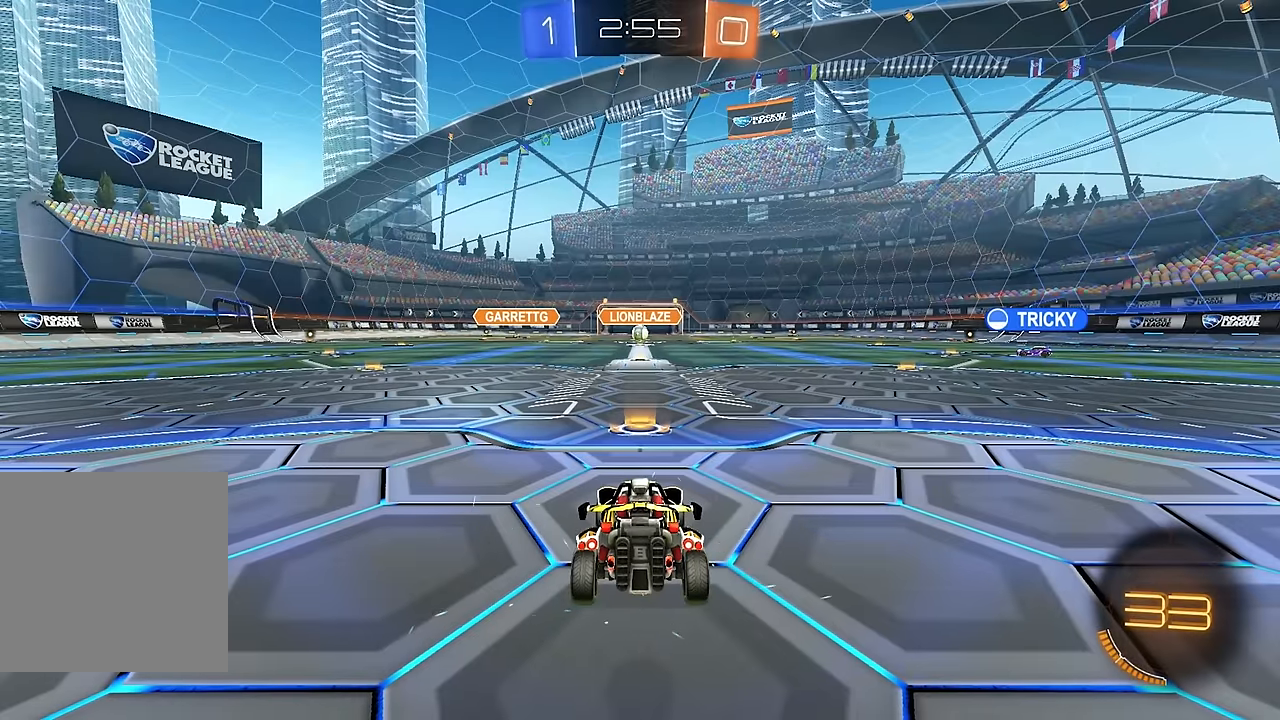
{"dt_ms": 500, "buttons": ["A"], "left_stick": "center", "right_stick": "center", "events": [[433, "A", "down"]]}
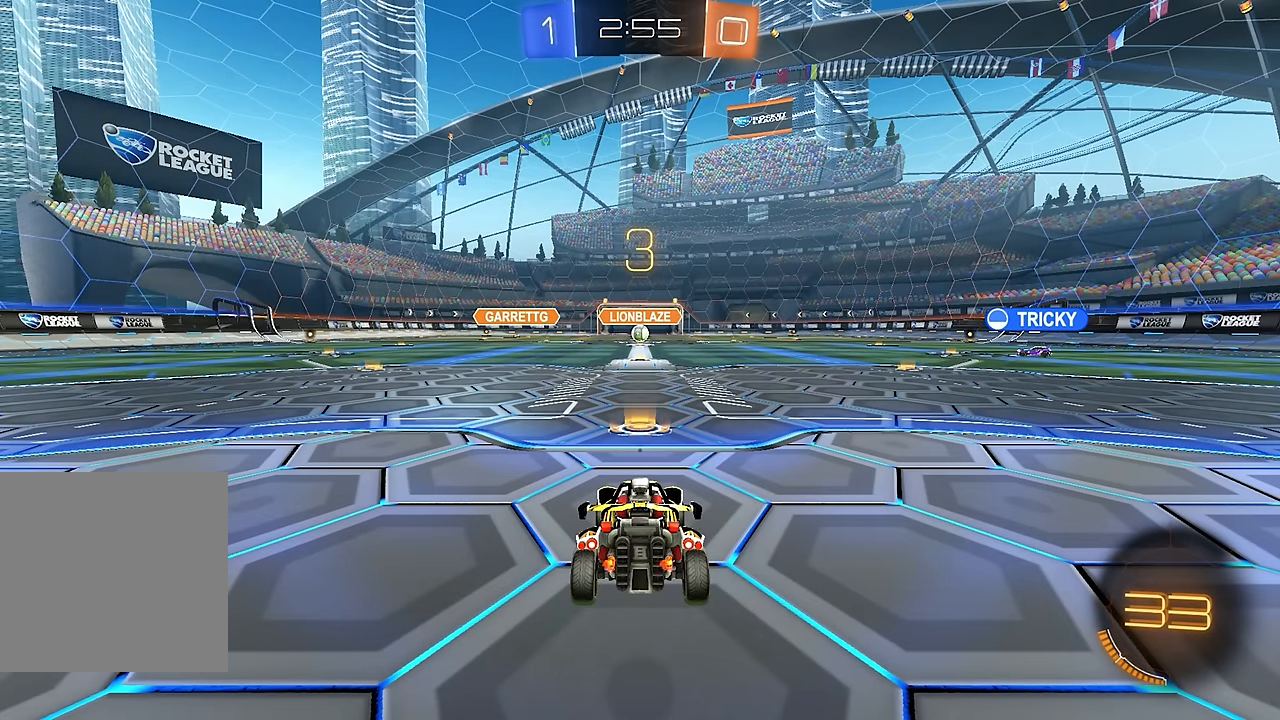
{"dt_ms": 500, "buttons": ["R2"], "left_stick": "center", "right_stick": "center", "events": [[17, "A", "up"], [367, "R2", "down"]]}
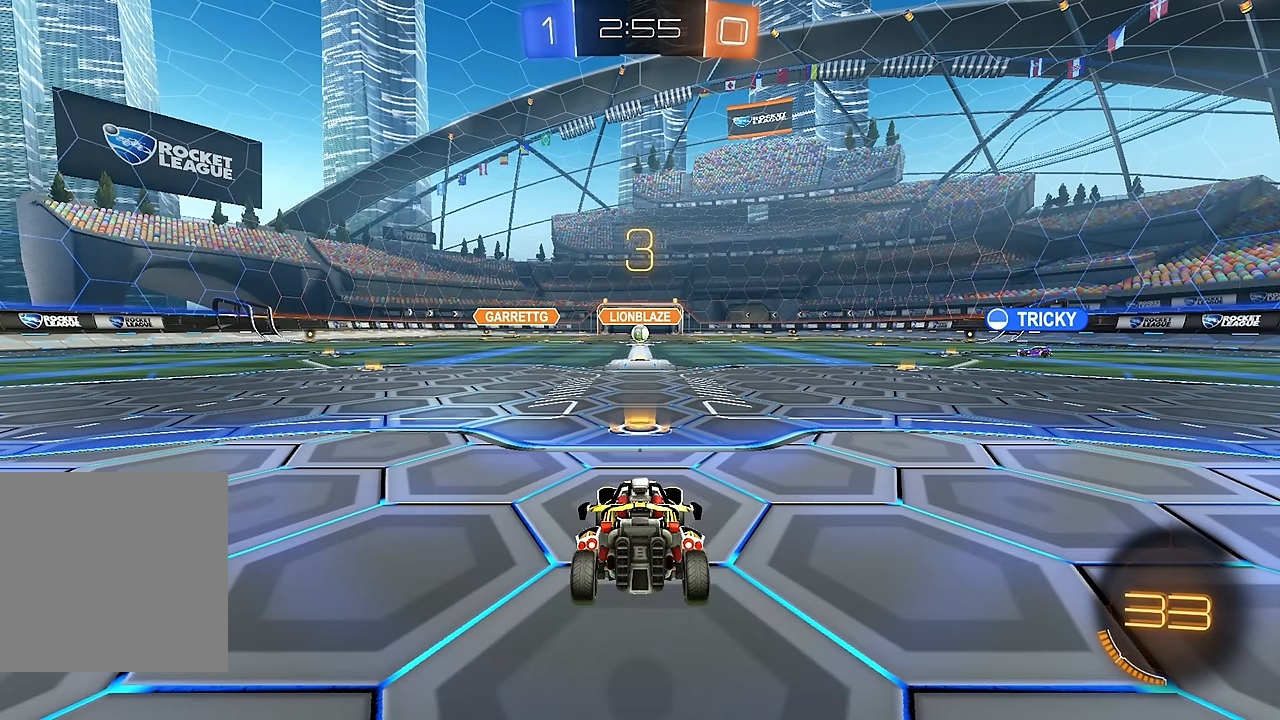
{"dt_ms": 500, "buttons": ["R2"], "left_stick": "center", "right_stick": "center", "events": []}
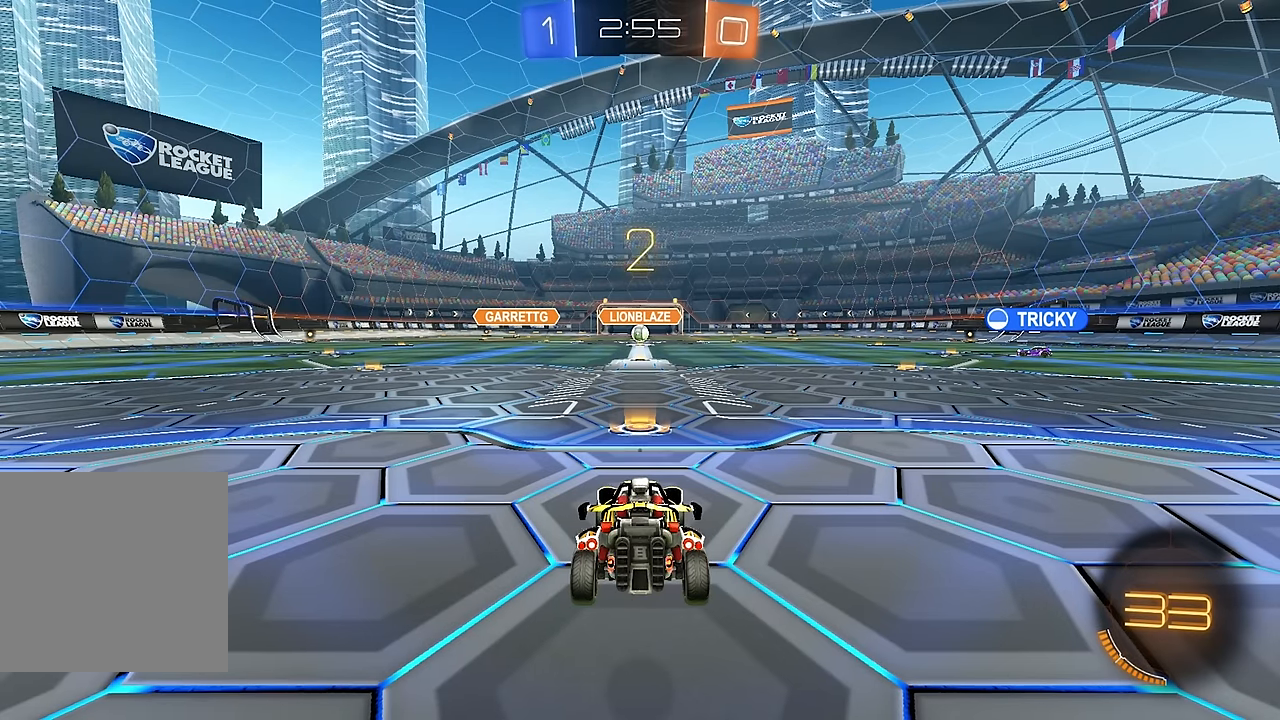
{"dt_ms": 500, "buttons": ["Y", "R2"], "left_stick": "center", "right_stick": "center", "events": [[317, "Y", "down"], [400, "Y", "up"], [483, "Y", "down"]]}
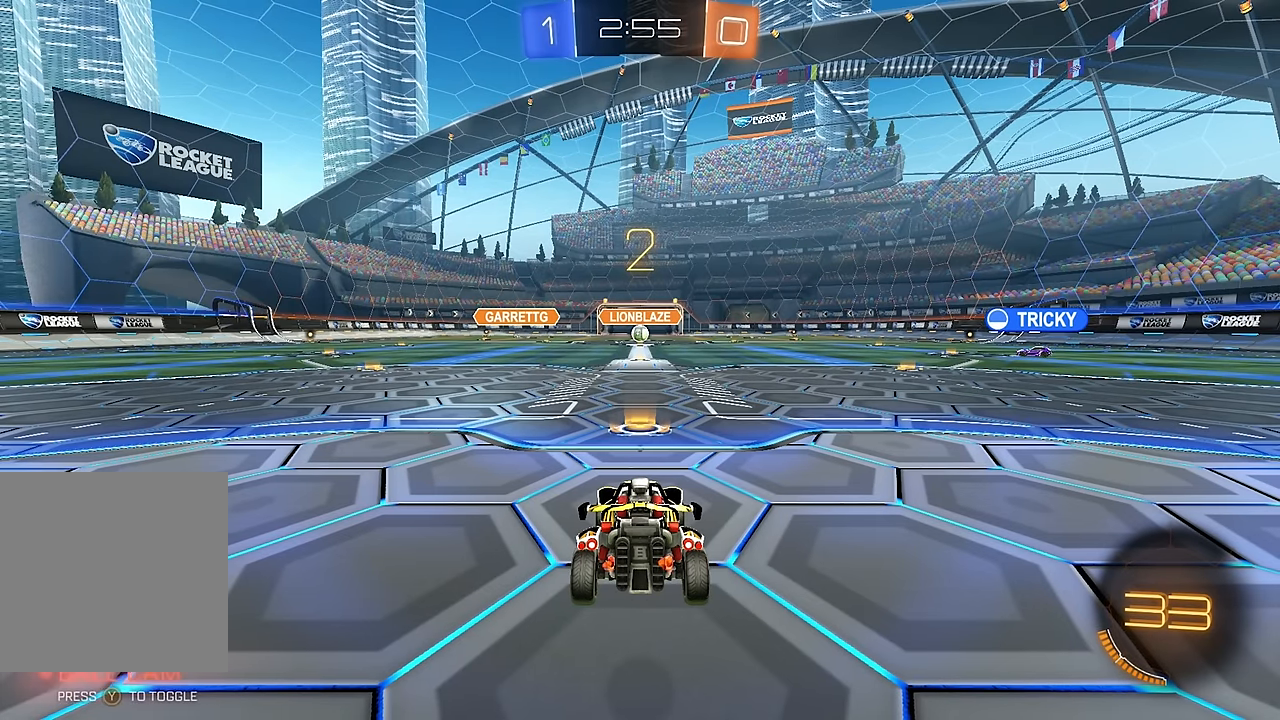
{"dt_ms": 500, "buttons": ["Y", "R2"], "left_stick": "center", "right_stick": "center", "events": [[33, "Y", "up"], [83, "SELECT", "down"], [100, "Y", "down"], [167, "SELECT", "up"], [183, "Y", "up"], [250, "Y", "down"], [300, "Y", "up"], [367, "Y", "down"], [433, "Y", "up"], [500, "Y", "down"]]}
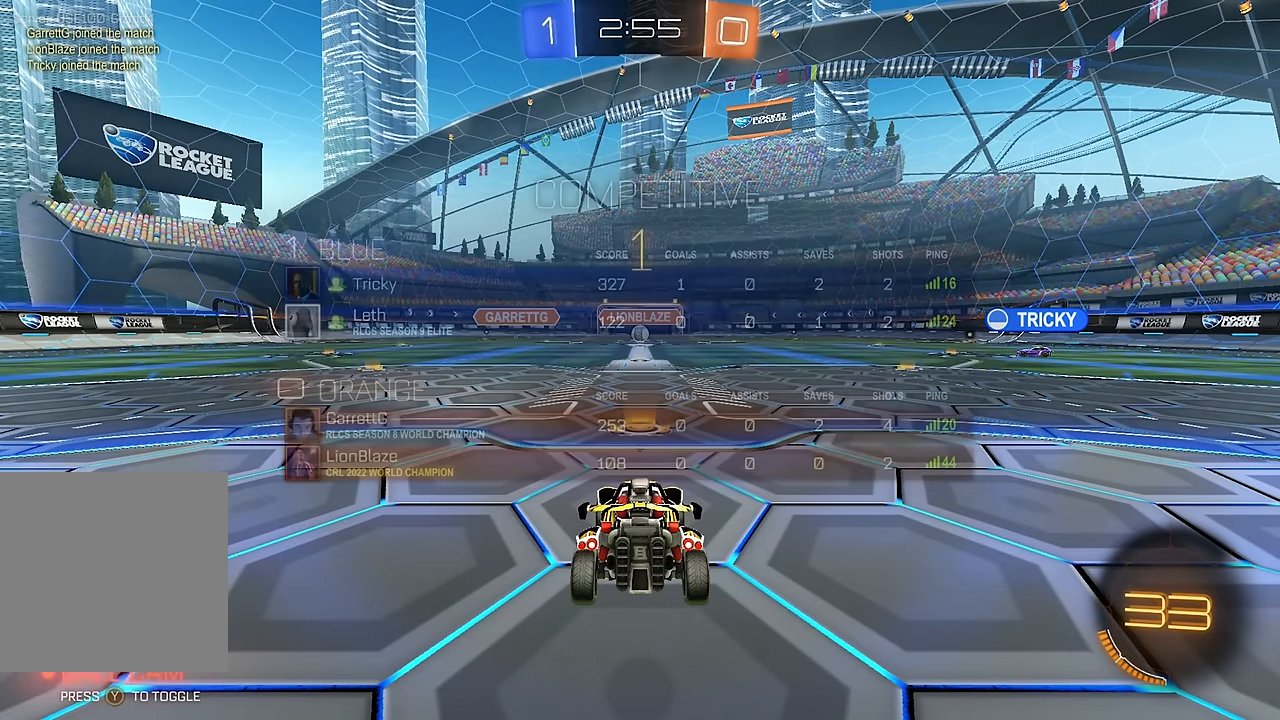
{"dt_ms": 500, "buttons": ["R2"], "left_stick": "center", "right_stick": "center", "events": [[67, "Y", "up"], [133, "Y", "down"], [200, "Y", "up"], [267, "Y", "down"], [350, "Y", "up"]]}
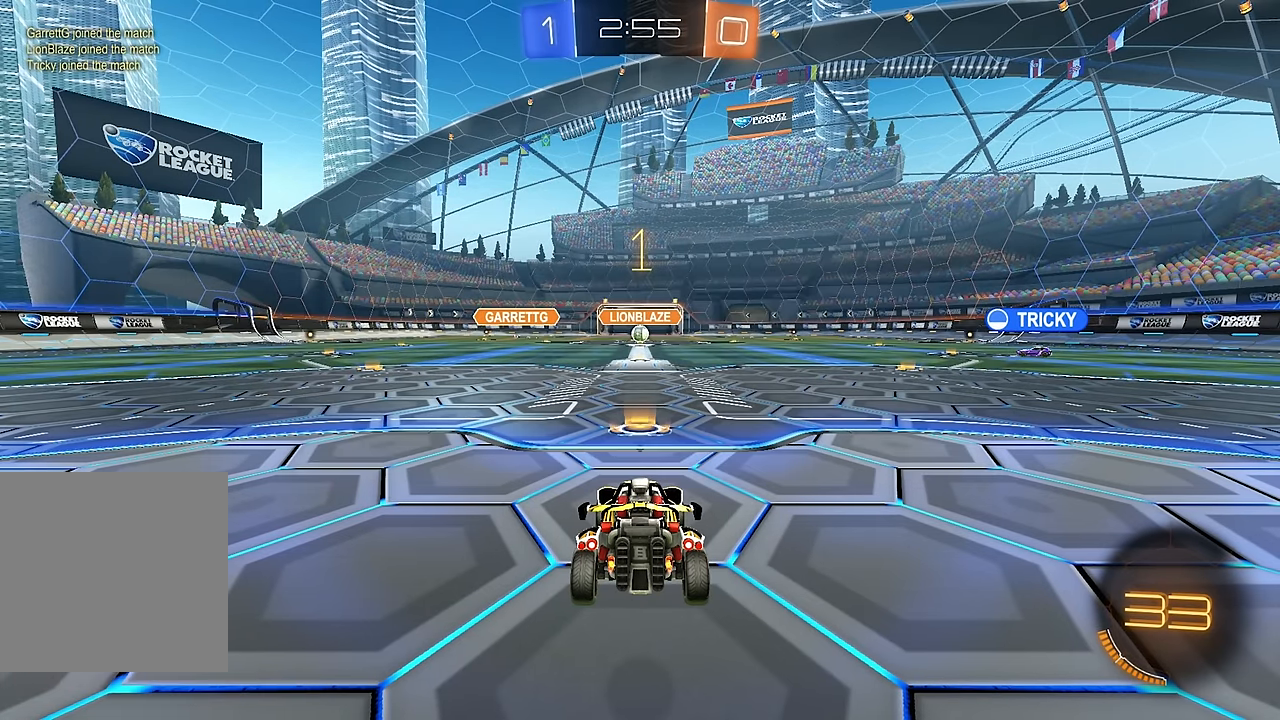
{"dt_ms": 500, "buttons": ["B", "R2"], "left_stick": "right", "right_stick": "center", "events": [[417, "B", "down"], [467, "left_stick", "right"]]}
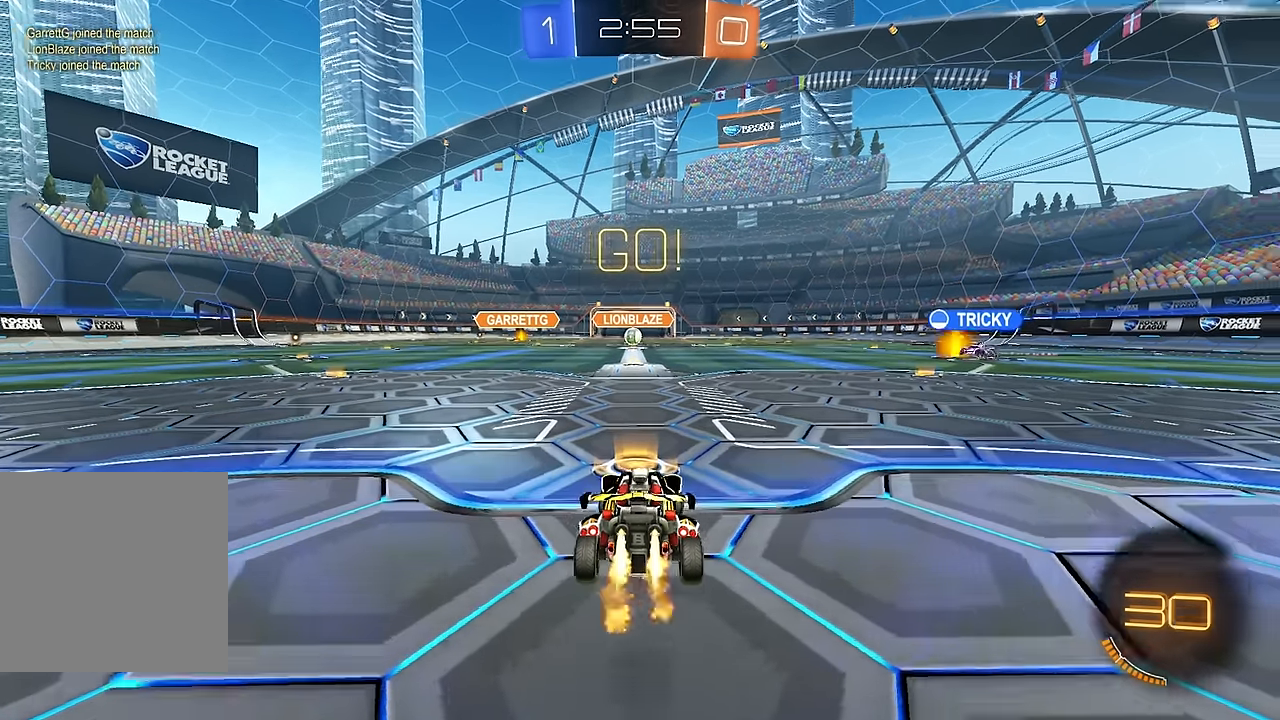
{"dt_ms": 500, "buttons": ["B", "L1", "R2"], "left_stick": "down-left", "right_stick": "center", "events": [[50, "A", "down"], [67, "L1", "down"], [100, "left_stick", "up-left"], [117, "A", "up"], [183, "A", "down"], [200, "Y", "down"], [250, "A", "up"], [250, "left_stick", "down"], [267, "Y", "up"], [350, "Y", "down"], [450, "left_stick", "down-left"], [467, "Y", "up"]]}
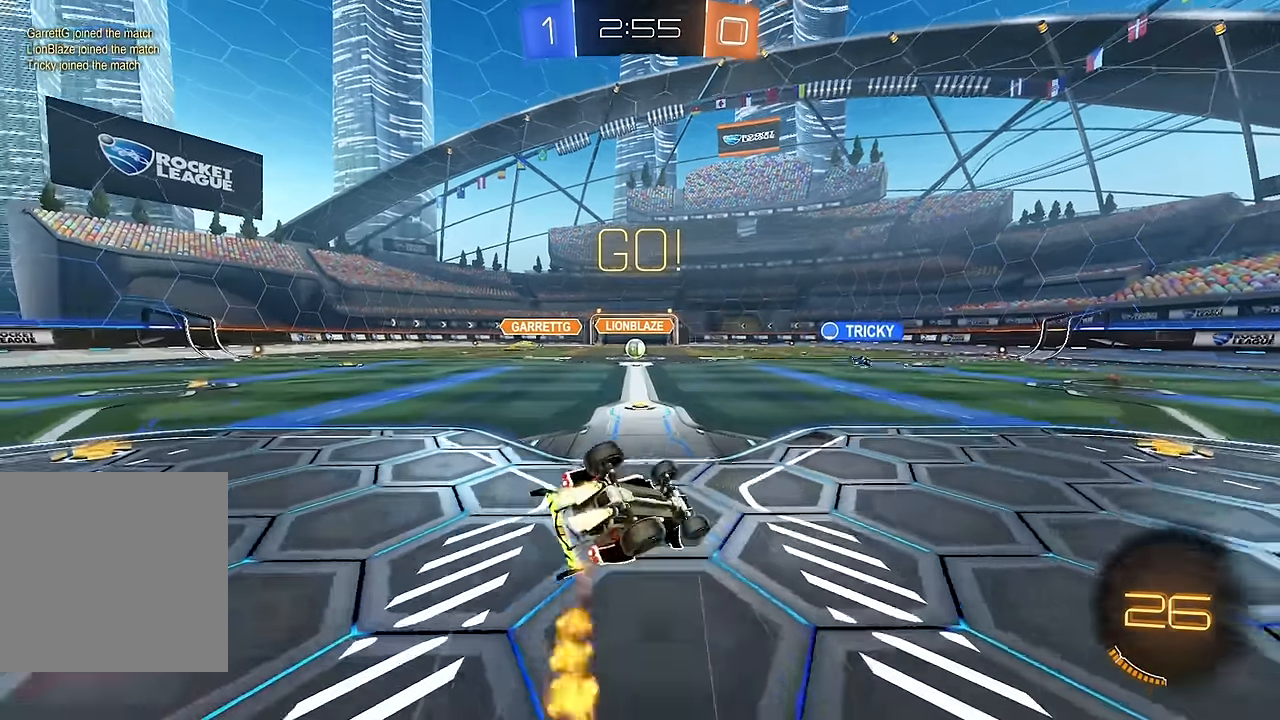
{"dt_ms": 500, "buttons": ["L1", "R2"], "left_stick": "down-left", "right_stick": "center", "events": [[50, "B", "up"], [150, "Y", "down"], [217, "Y", "up"]]}
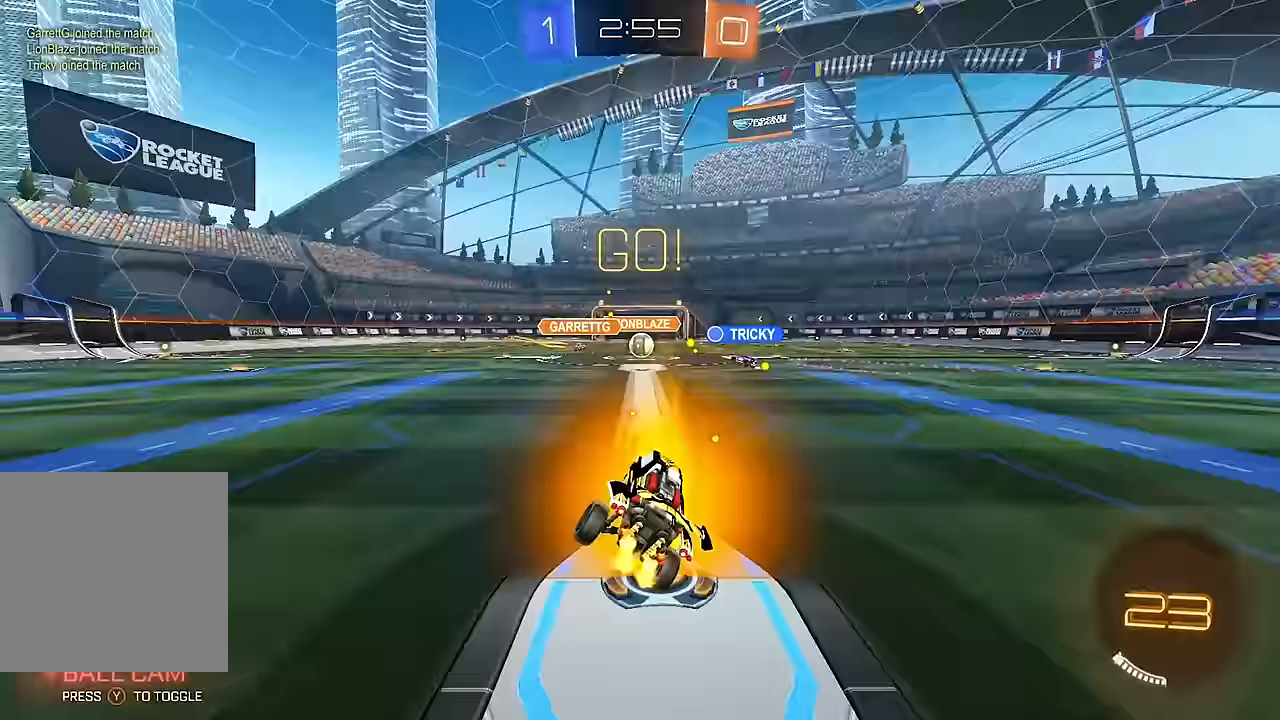
{"dt_ms": 500, "buttons": ["B", "R2"], "left_stick": "left", "right_stick": "center", "events": [[17, "L1", "up"], [50, "left_stick", "center"], [133, "B", "down"], [217, "B", "up"], [267, "B", "down"], [433, "B", "up"], [483, "B", "down"], [483, "left_stick", "left"]]}
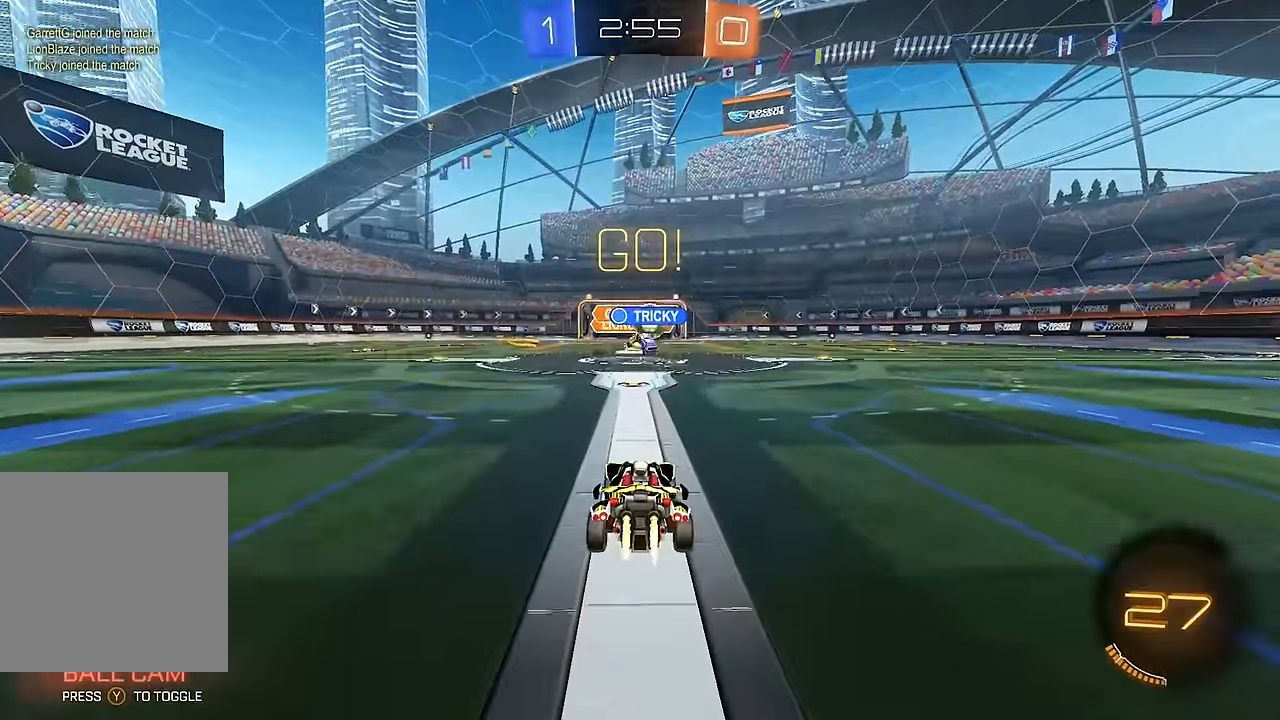
{"dt_ms": 1000, "buttons": ["R2"], "left_stick": "right", "right_stick": "center", "events": [[100, "left_stick", "right"], [150, "L1", "down"], [250, "L1", "up"], [267, "B", "up"], [417, "B", "down"], [483, "Y", "down"], [500, "left_stick", "center"], [617, "Y", "up"], [733, "left_stick", "left"], [783, "B", "up"], [900, "left_stick", "center"], [950, "left_stick", "right"]]}
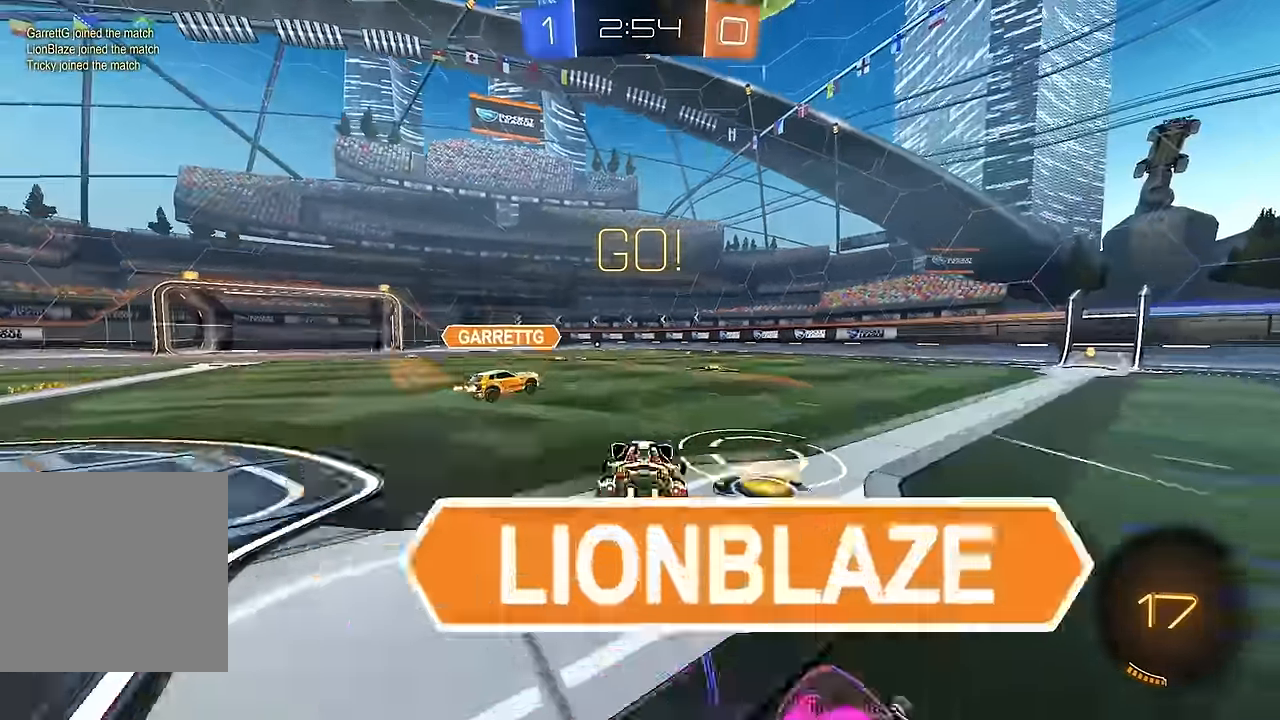
{"dt_ms": 500, "buttons": ["B", "Y", "R2"], "left_stick": "center", "right_stick": "center", "events": [[33, "L1", "down"], [133, "L1", "up"], [167, "B", "down"], [167, "Y", "down"], [317, "Y", "up"], [383, "Y", "down"], [450, "left_stick", "center"]]}
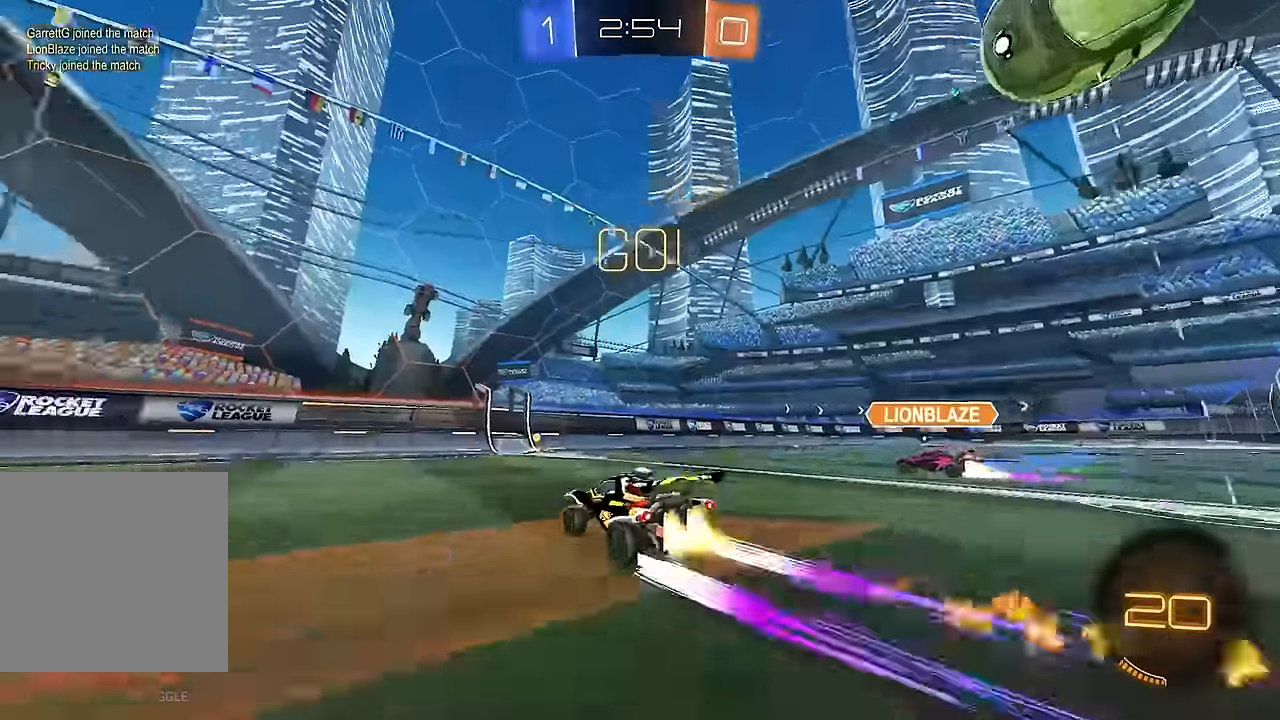
{"dt_ms": 500, "buttons": ["R2"], "left_stick": "right", "right_stick": "center", "events": [[17, "Y", "up"], [200, "left_stick", "right"], [333, "B", "up"]]}
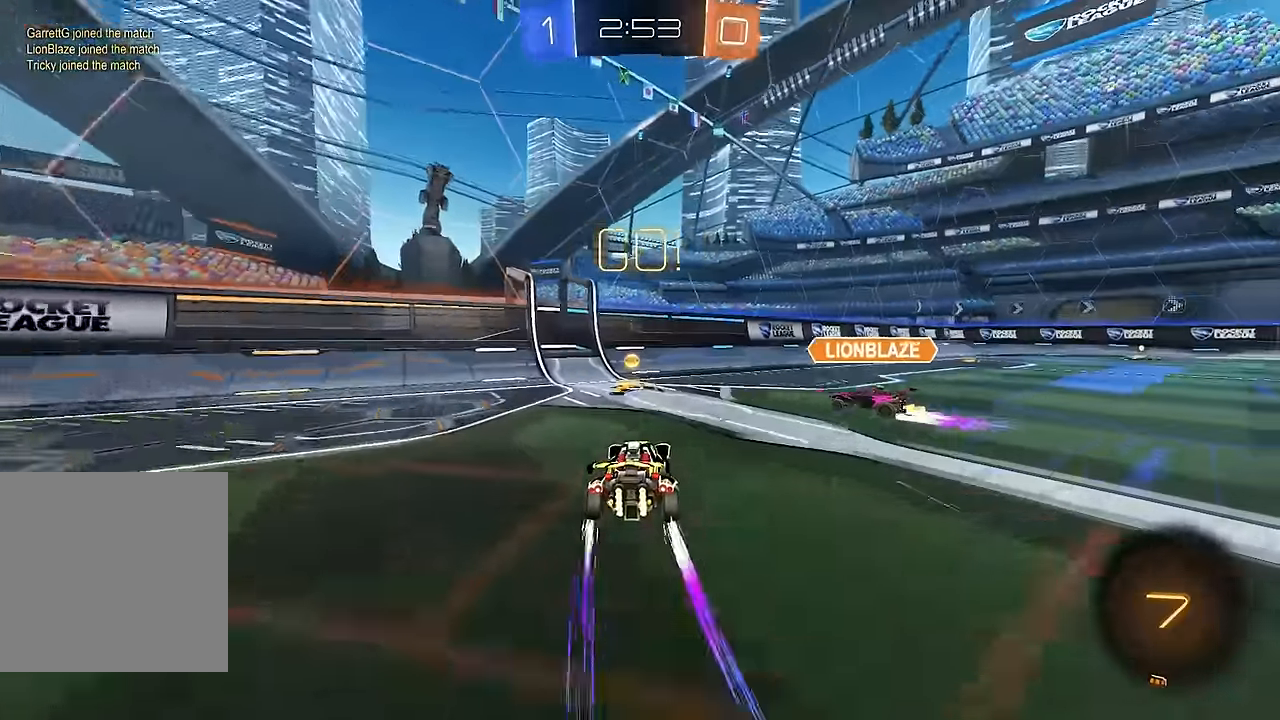
{"dt_ms": 500, "buttons": ["B", "R2"], "left_stick": "right", "right_stick": "center", "events": [[17, "B", "down"], [67, "left_stick", "left"], [150, "Y", "down"], [183, "left_stick", "center"], [233, "left_stick", "right"], [283, "Y", "up"], [317, "B", "up"], [367, "L1", "down"], [433, "B", "down"], [450, "L1", "up"]]}
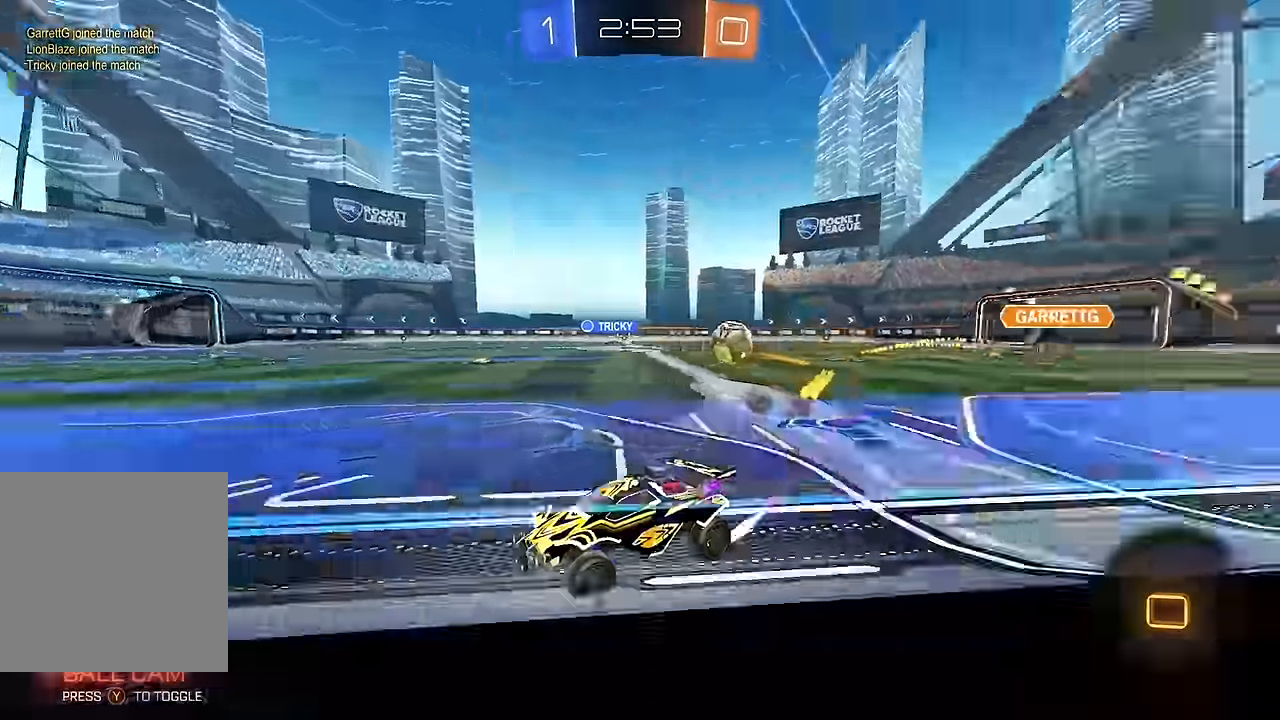
{"dt_ms": 500, "buttons": ["A", "R2"], "left_stick": "down-left", "right_stick": "center", "events": [[33, "B", "up"], [417, "left_stick", "center"], [450, "A", "down"], [500, "left_stick", "down-left"]]}
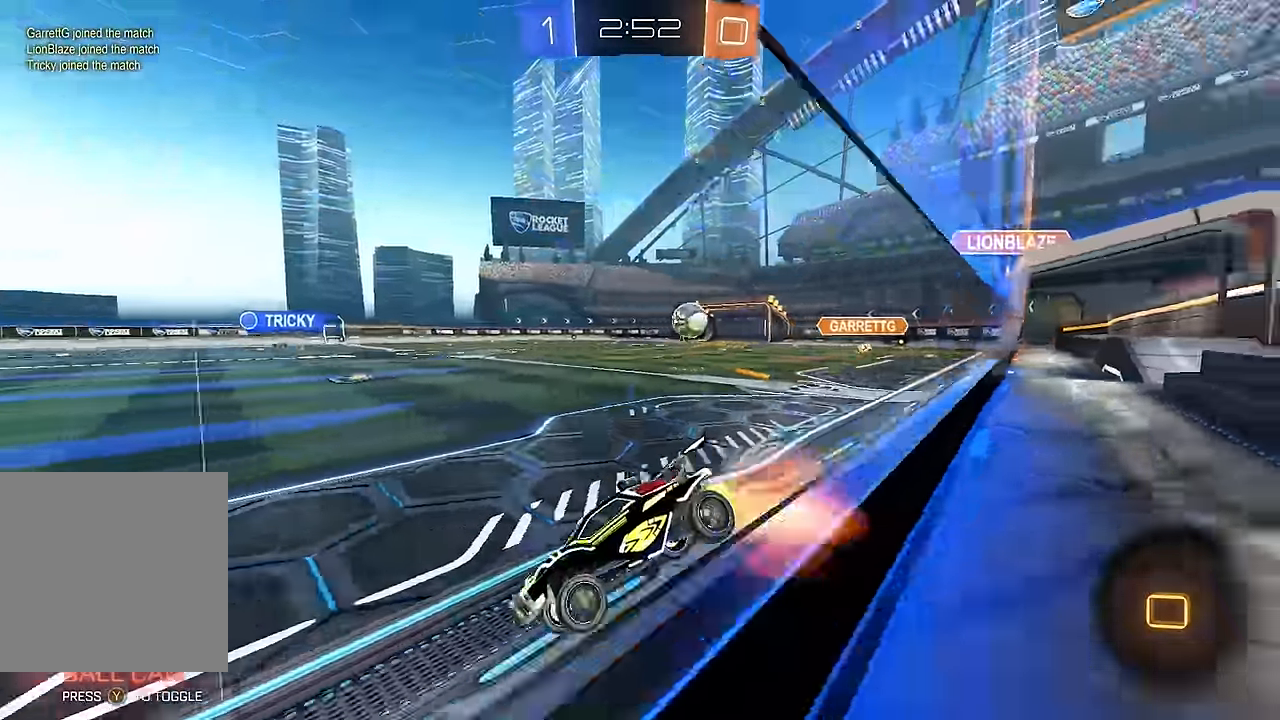
{"dt_ms": 500, "buttons": ["R2"], "left_stick": "center", "right_stick": "center", "events": [[33, "A", "up"], [33, "L1", "down"], [33, "Y", "down"], [150, "Y", "up"], [250, "L1", "up"], [250, "left_stick", "center"], [317, "B", "down"], [467, "B", "up"]]}
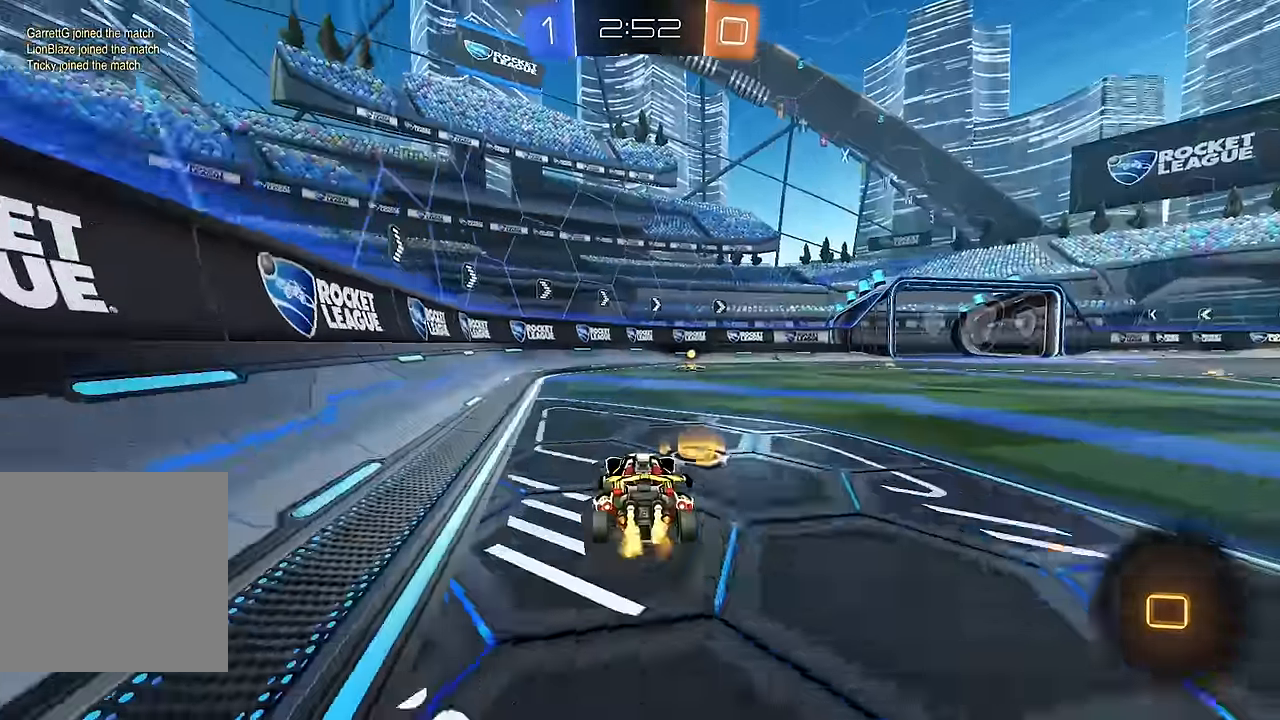
{"dt_ms": 500, "buttons": ["L1", "R2"], "left_stick": "right", "right_stick": "center", "events": [[117, "B", "down"], [167, "Y", "down"], [283, "Y", "up"], [300, "B", "up"], [467, "left_stick", "right"], [500, "L1", "down"]]}
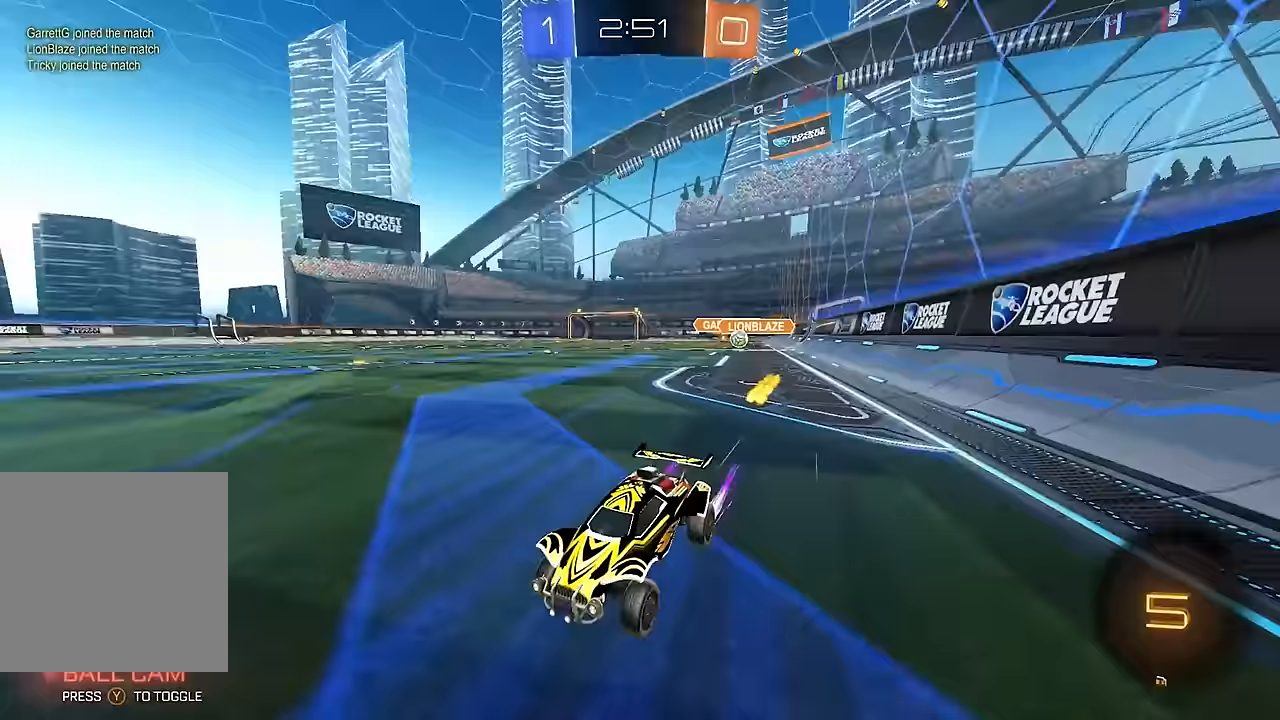
{"dt_ms": 500, "buttons": ["R2"], "left_stick": "right", "right_stick": "center", "events": [[183, "L1", "up"]]}